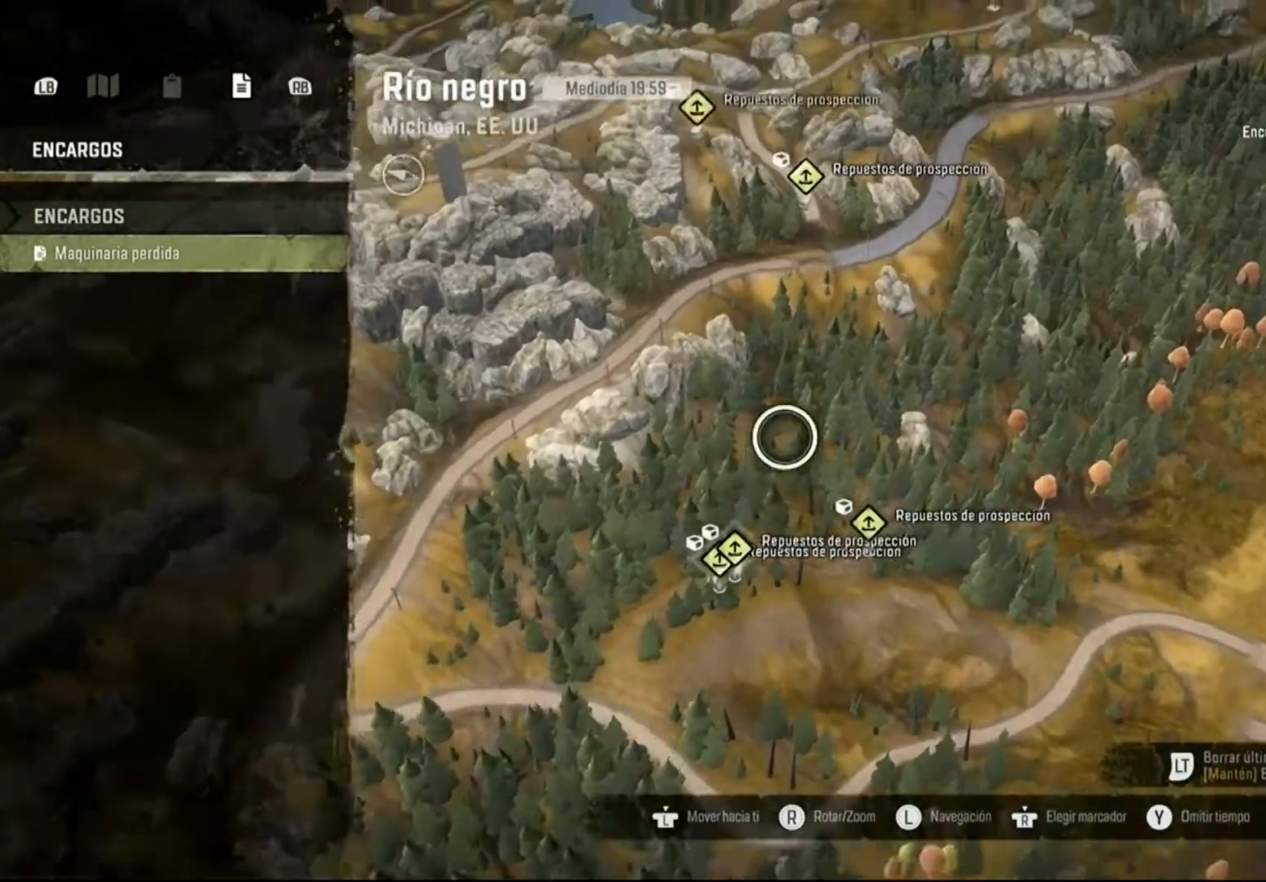
Gameplay with a controller (Xbox layout); each line is a JSON object with the inputs held at the frame after it. "events" lists button and stick changes between this image and that frame as [ms after this image, input, new state], when the widget could be followed in between.
{"buttons": [], "left_stick": "center", "right_stick": "left", "events": [[233, "right_stick", "left"], [400, "left_stick", "center"]]}
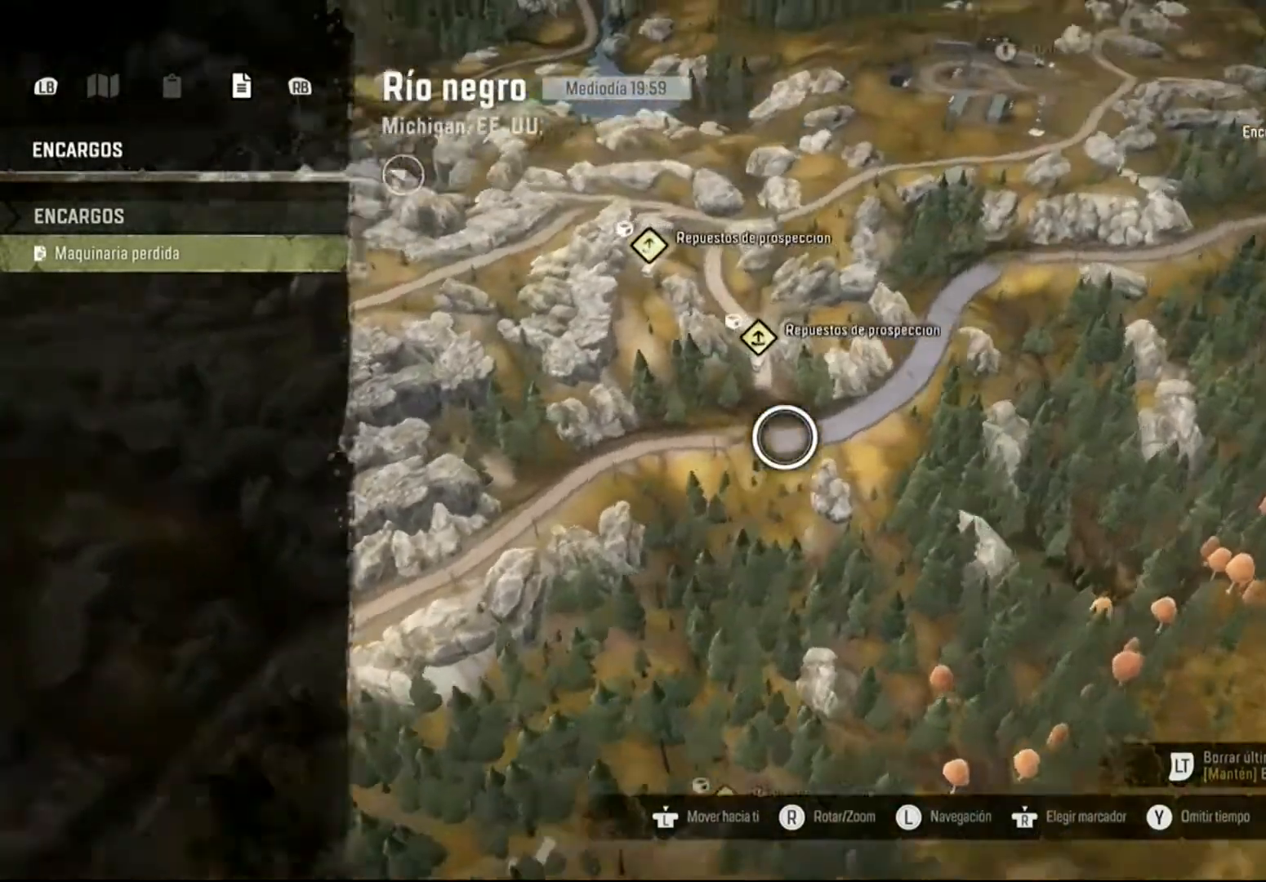
{"buttons": [], "left_stick": "center", "right_stick": "center", "events": [[133, "right_stick", "center"]]}
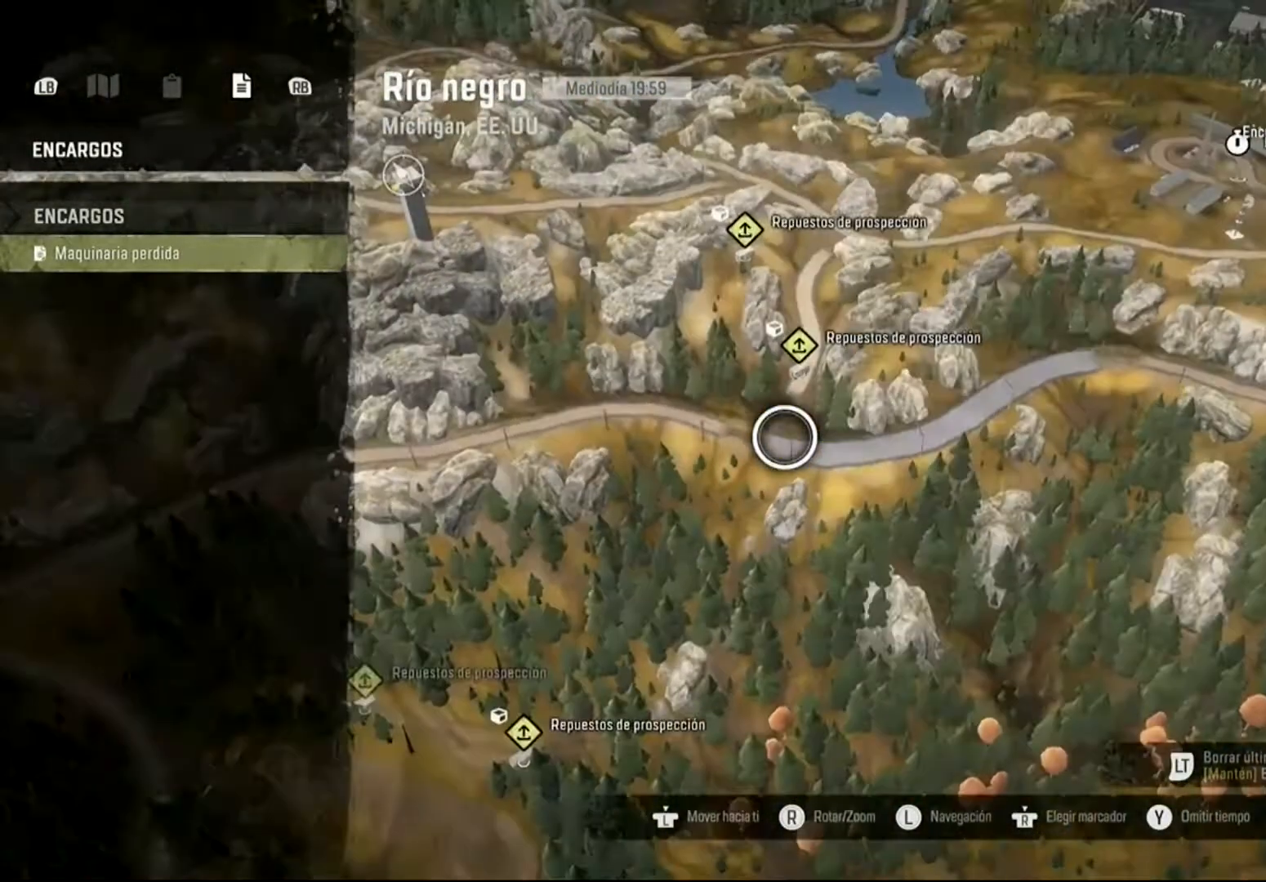
{"buttons": [], "left_stick": "down-left", "right_stick": "center", "events": [[400, "left_stick", "left"], [500, "left_stick", "down-left"]]}
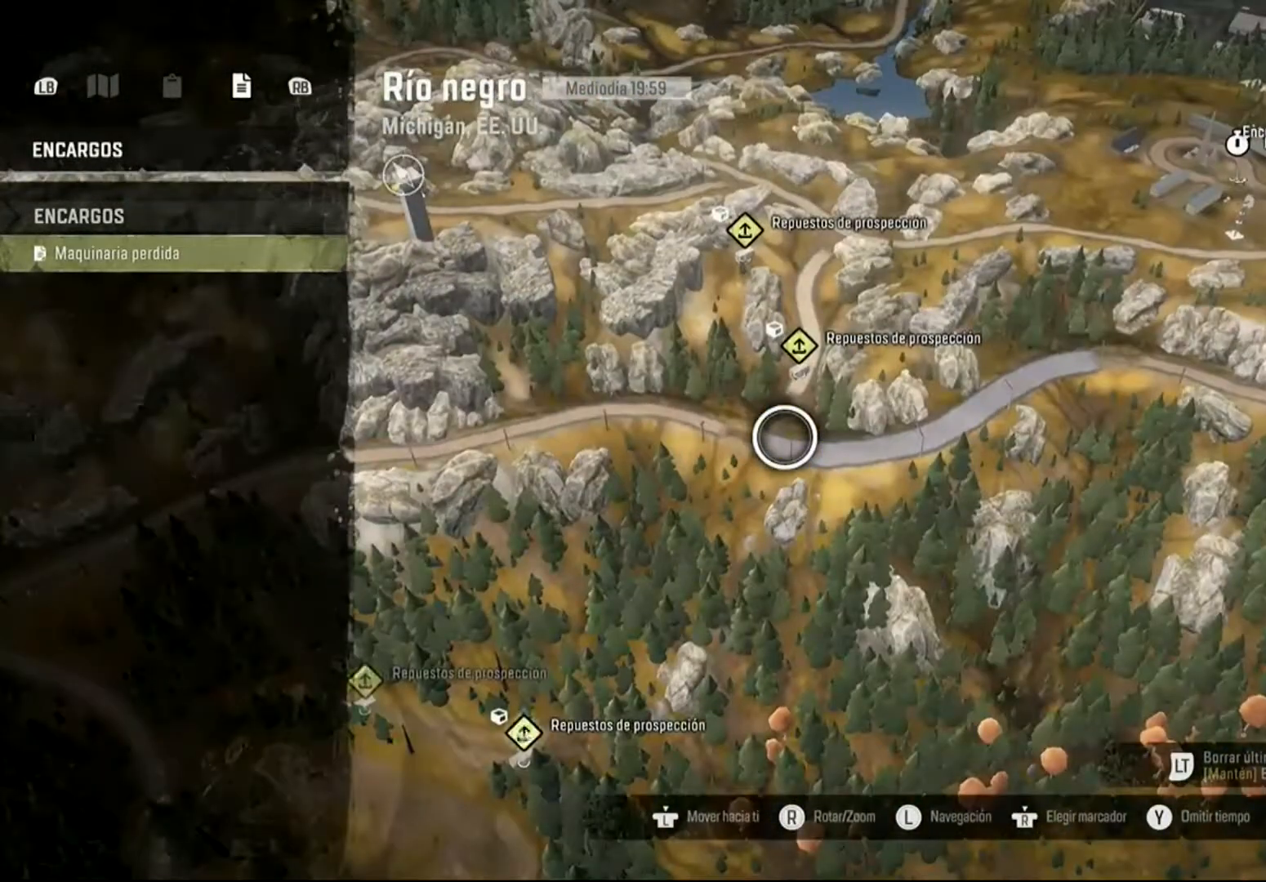
{"buttons": [], "left_stick": "down-left", "right_stick": "center", "events": []}
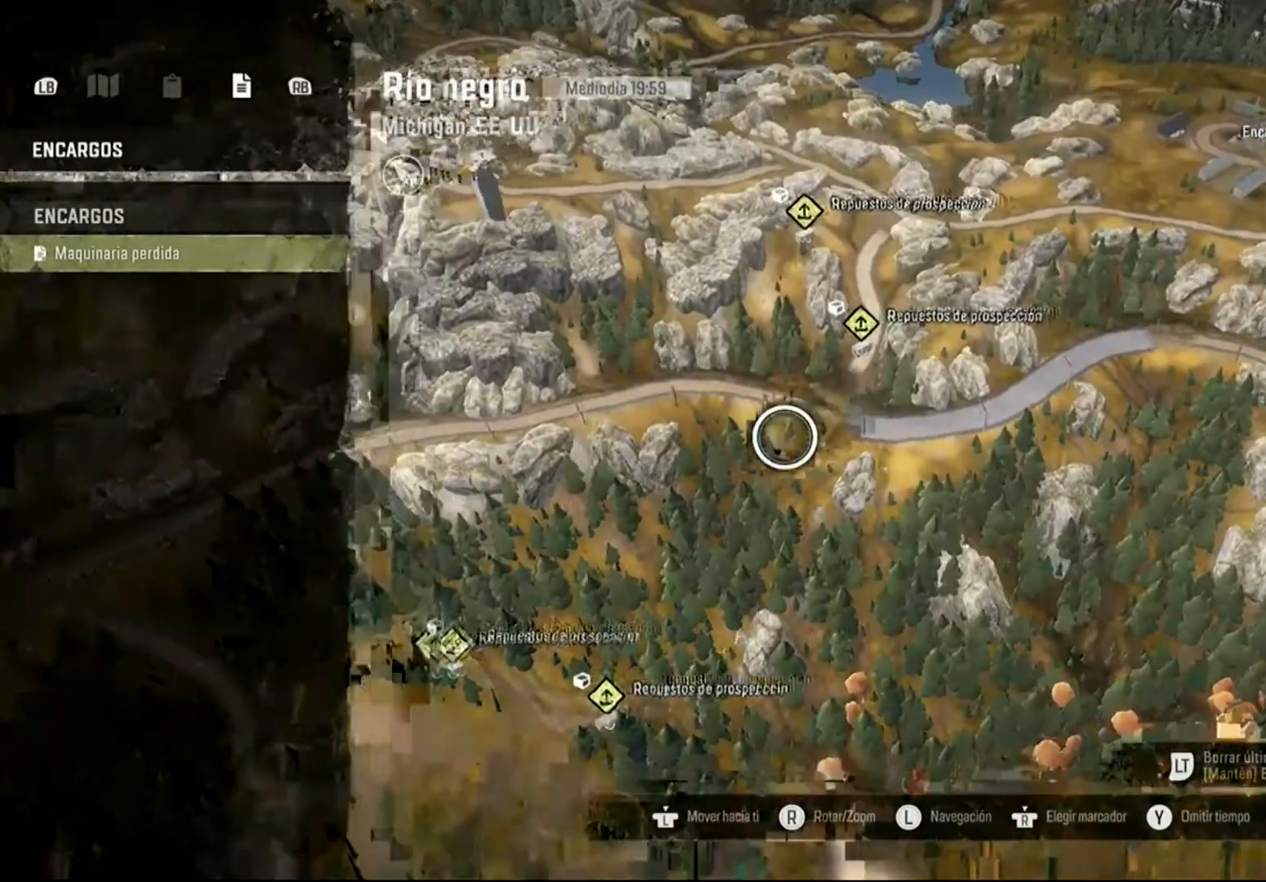
{"buttons": [], "left_stick": "center", "right_stick": "center", "events": [[200, "left_stick", "center"]]}
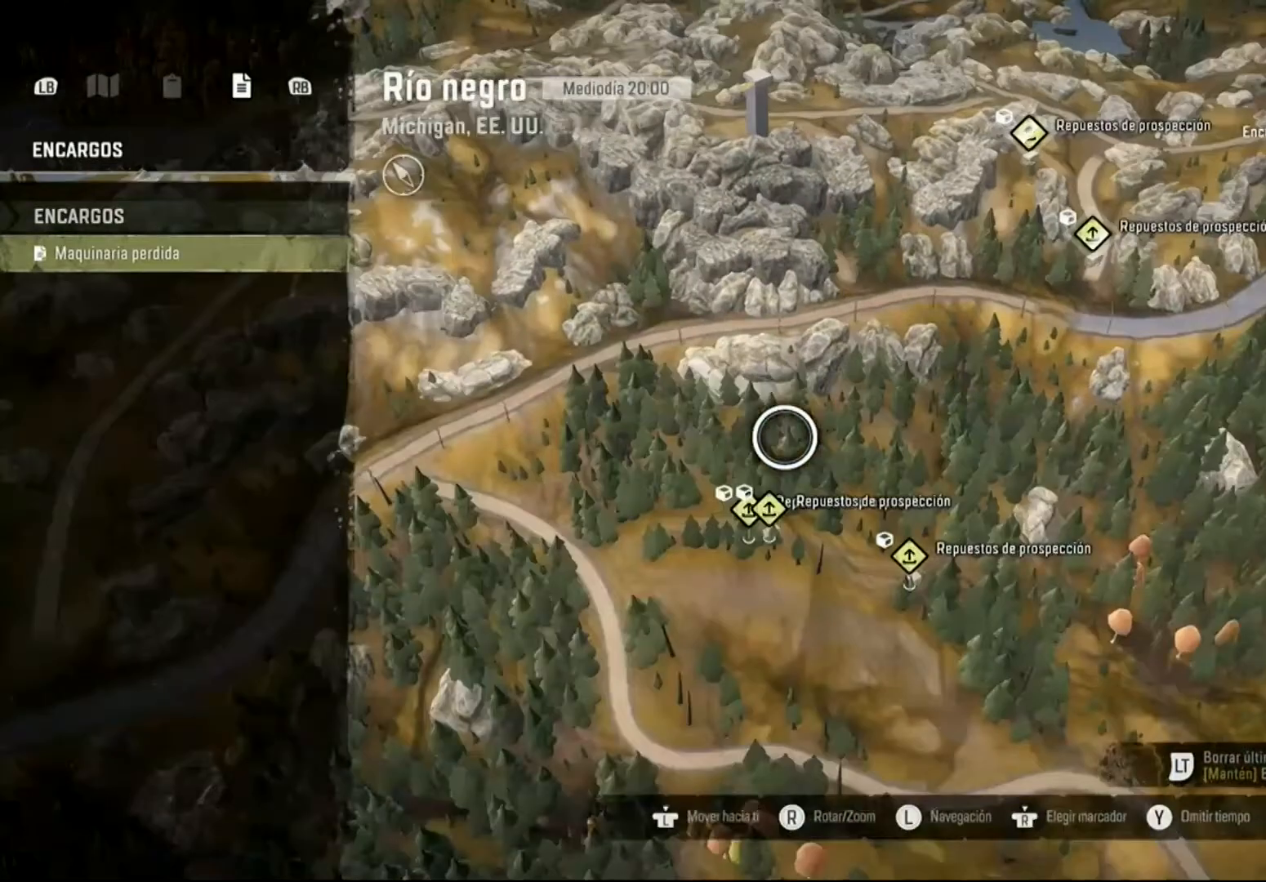
{"buttons": [], "left_stick": "center", "right_stick": "center", "events": []}
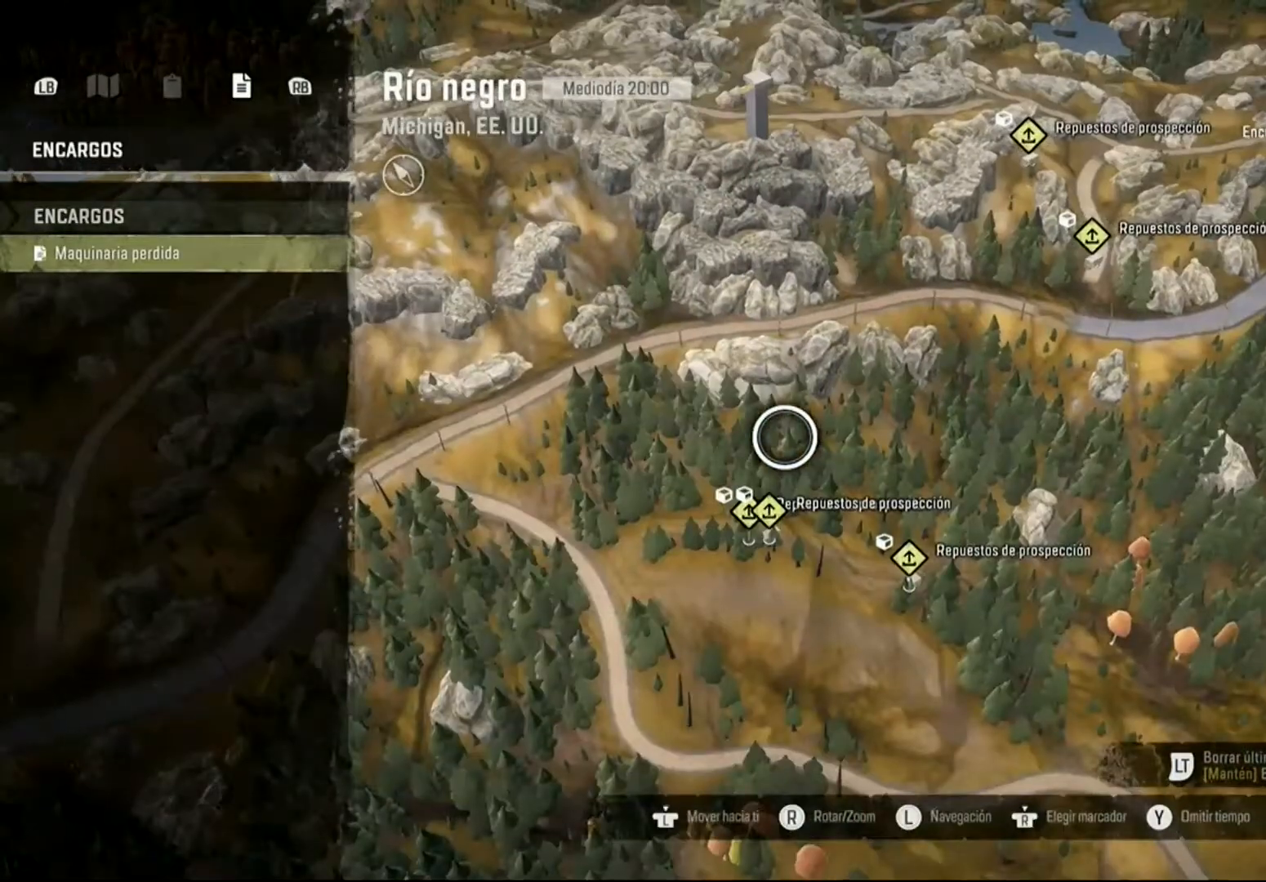
{"buttons": [], "left_stick": "center", "right_stick": "center", "events": []}
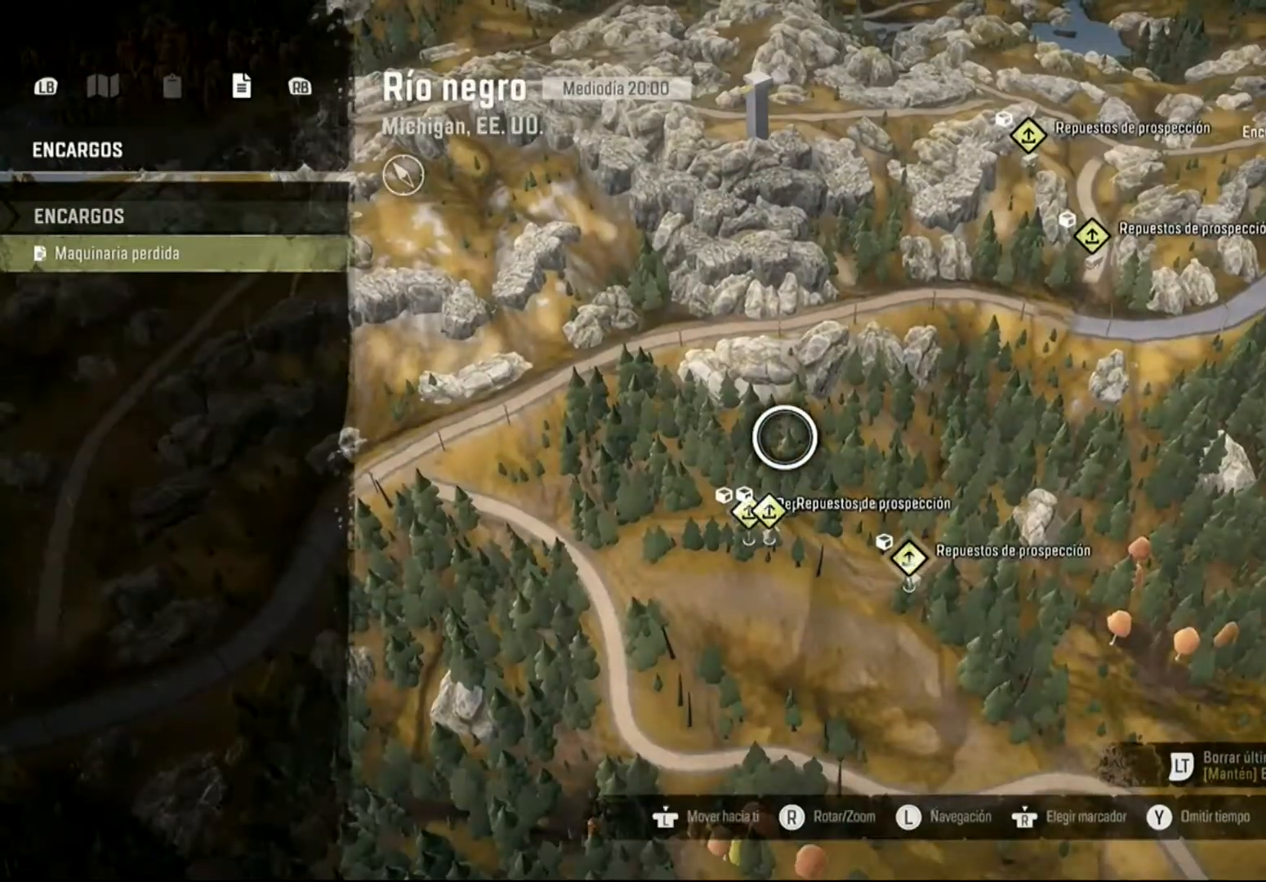
{"buttons": [], "left_stick": "center", "right_stick": "center", "events": []}
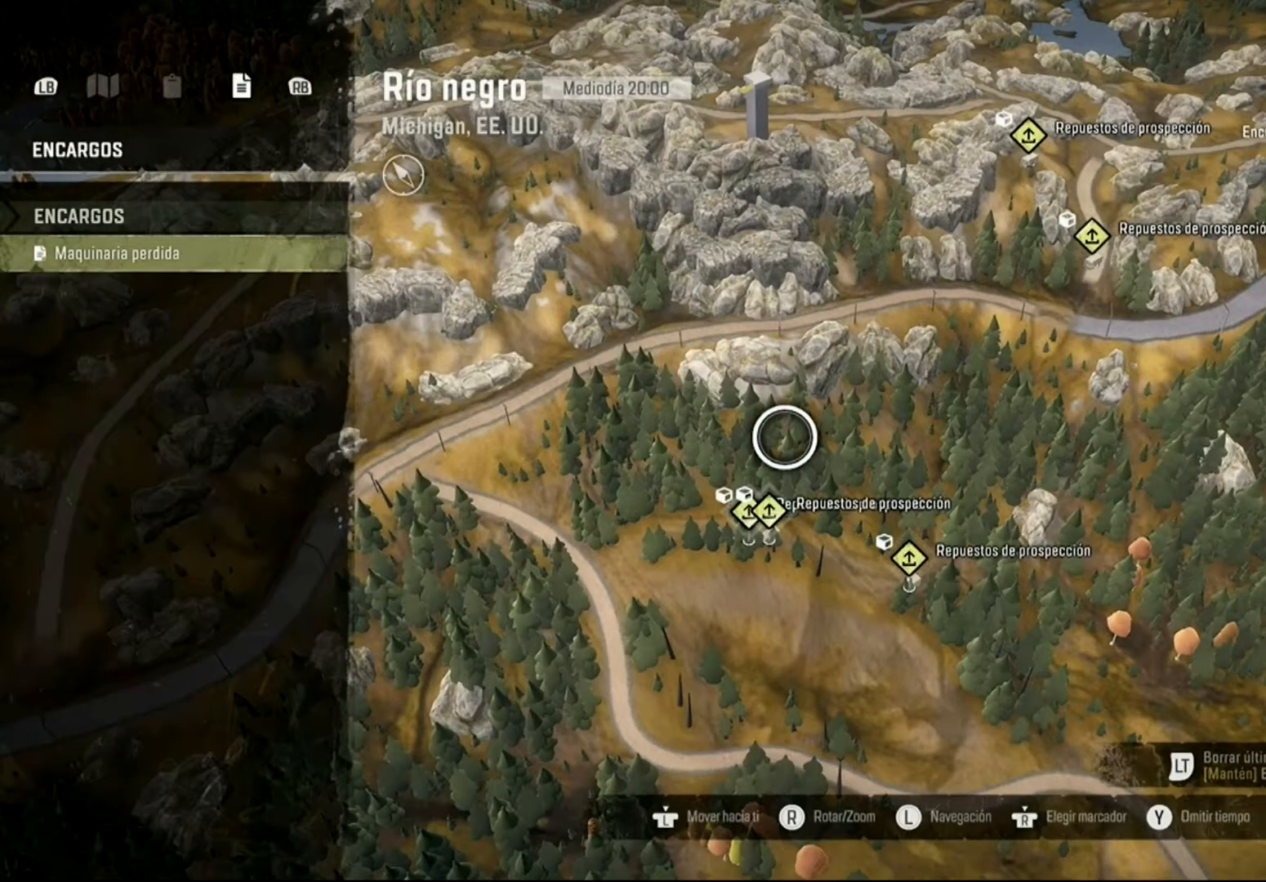
{"buttons": [], "left_stick": "center", "right_stick": "center", "events": []}
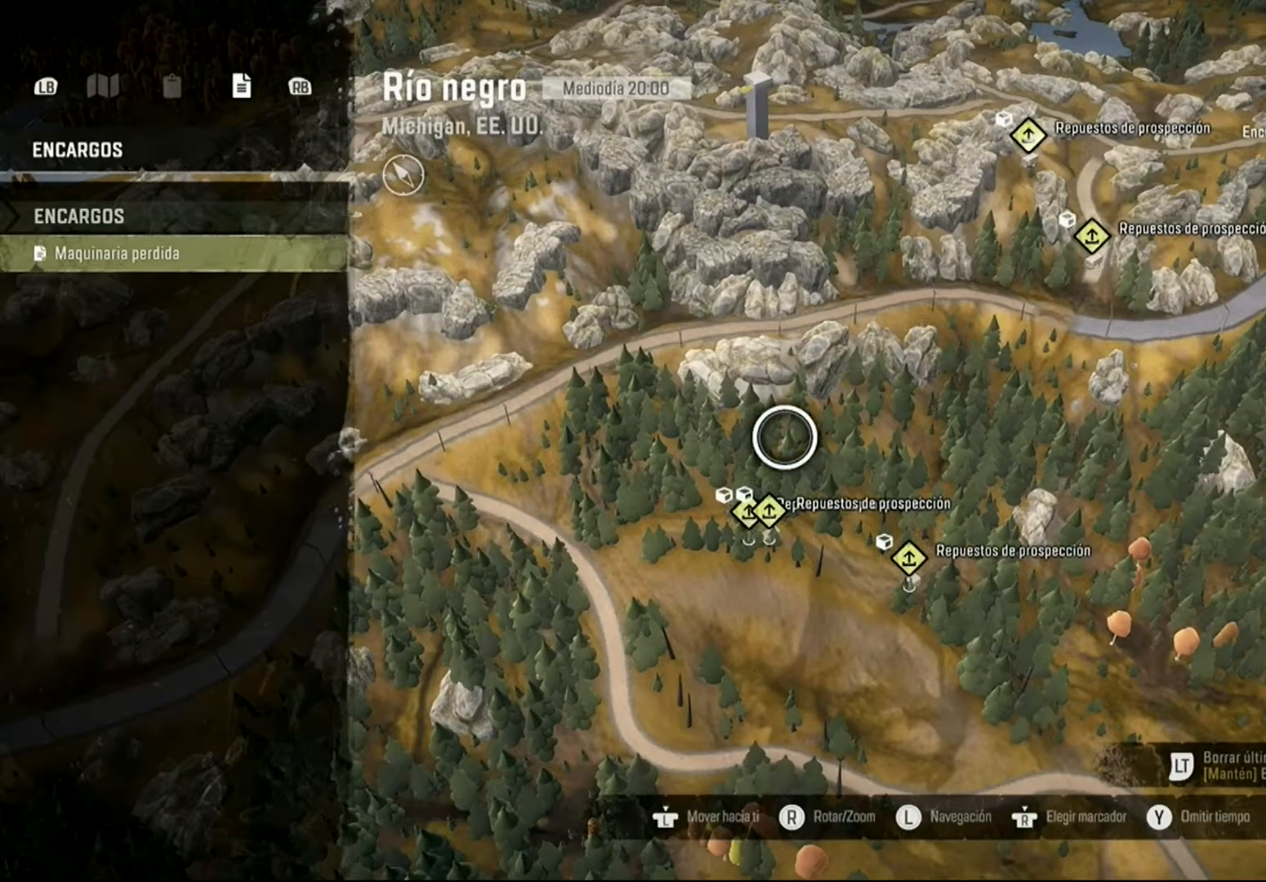
{"buttons": [], "left_stick": "center", "right_stick": "center", "events": []}
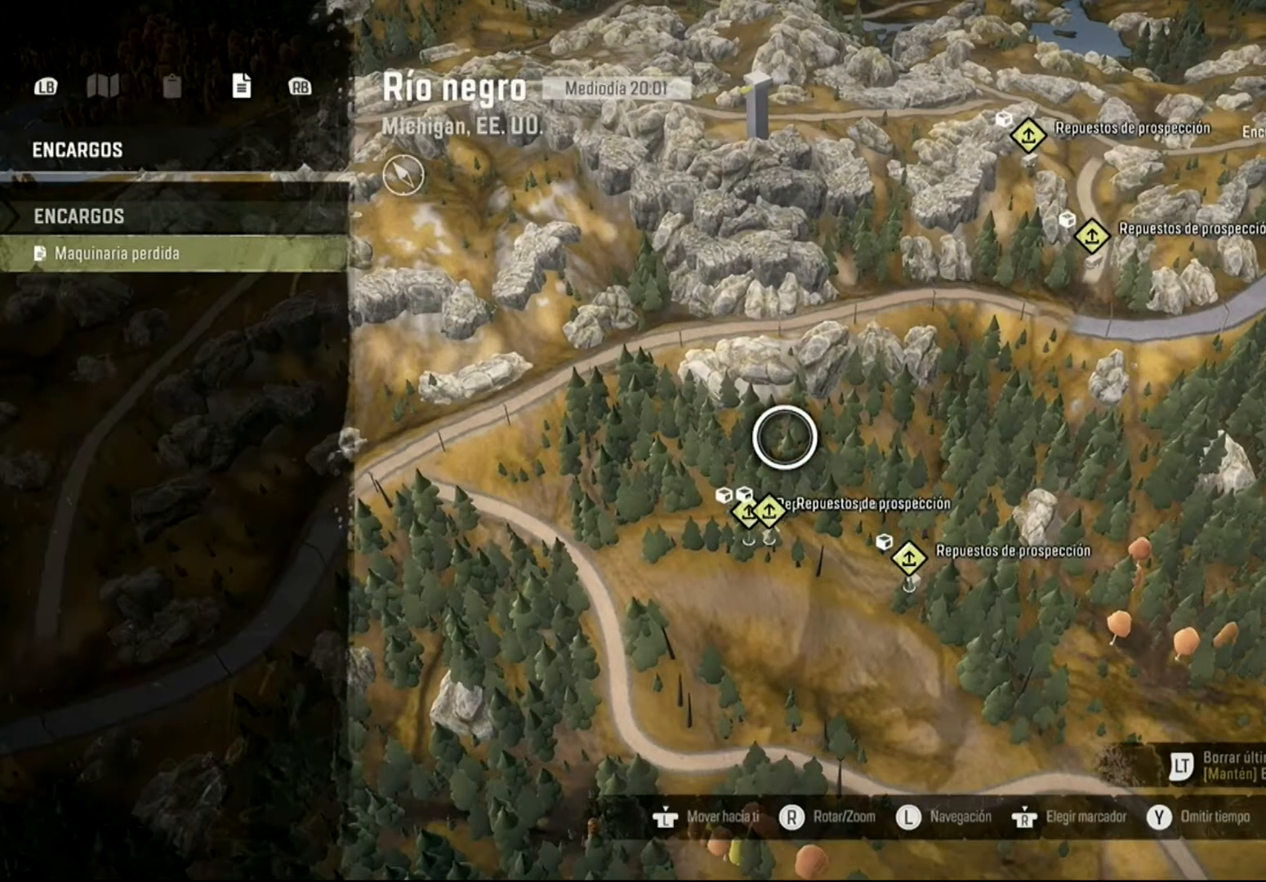
{"buttons": [], "left_stick": "center", "right_stick": "center", "events": []}
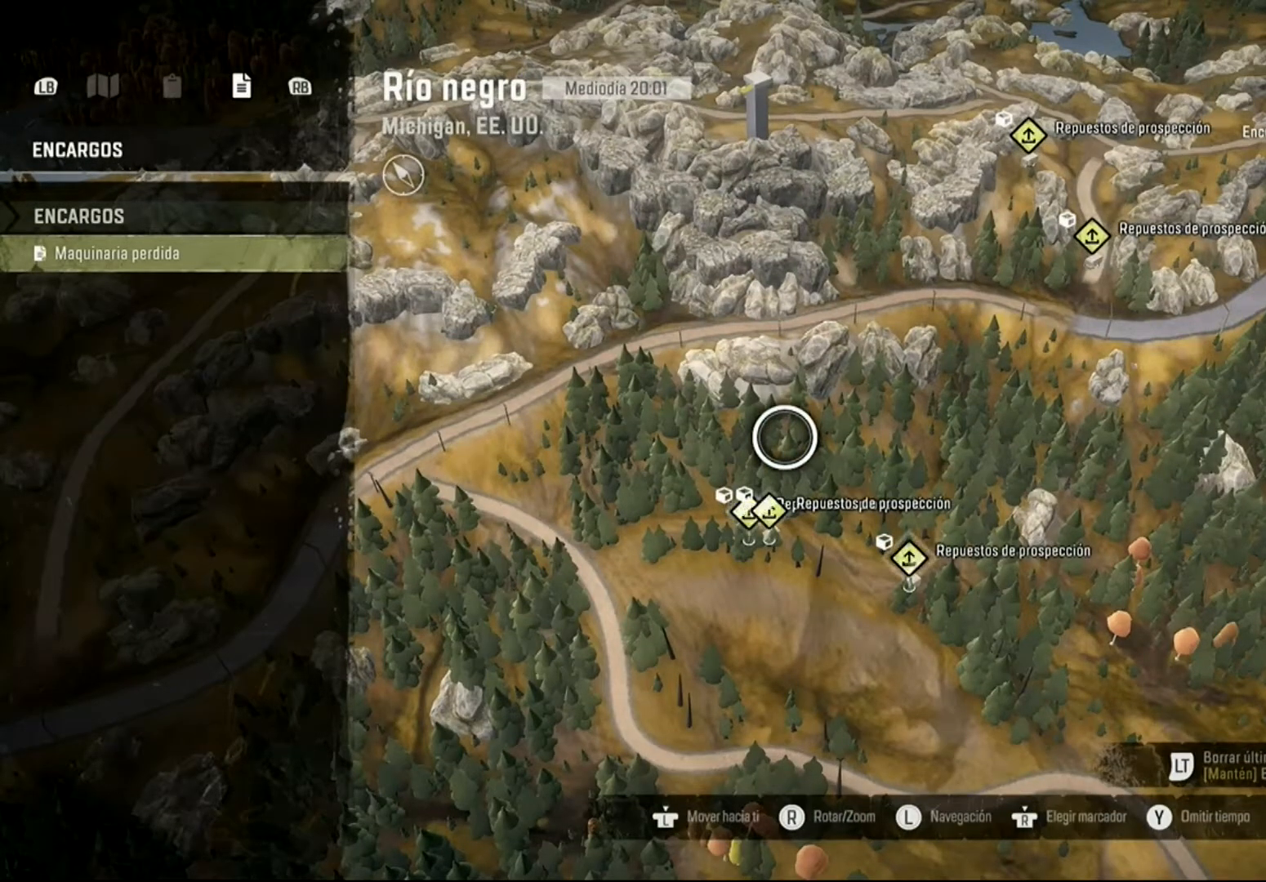
{"buttons": [], "left_stick": "center", "right_stick": "center", "events": []}
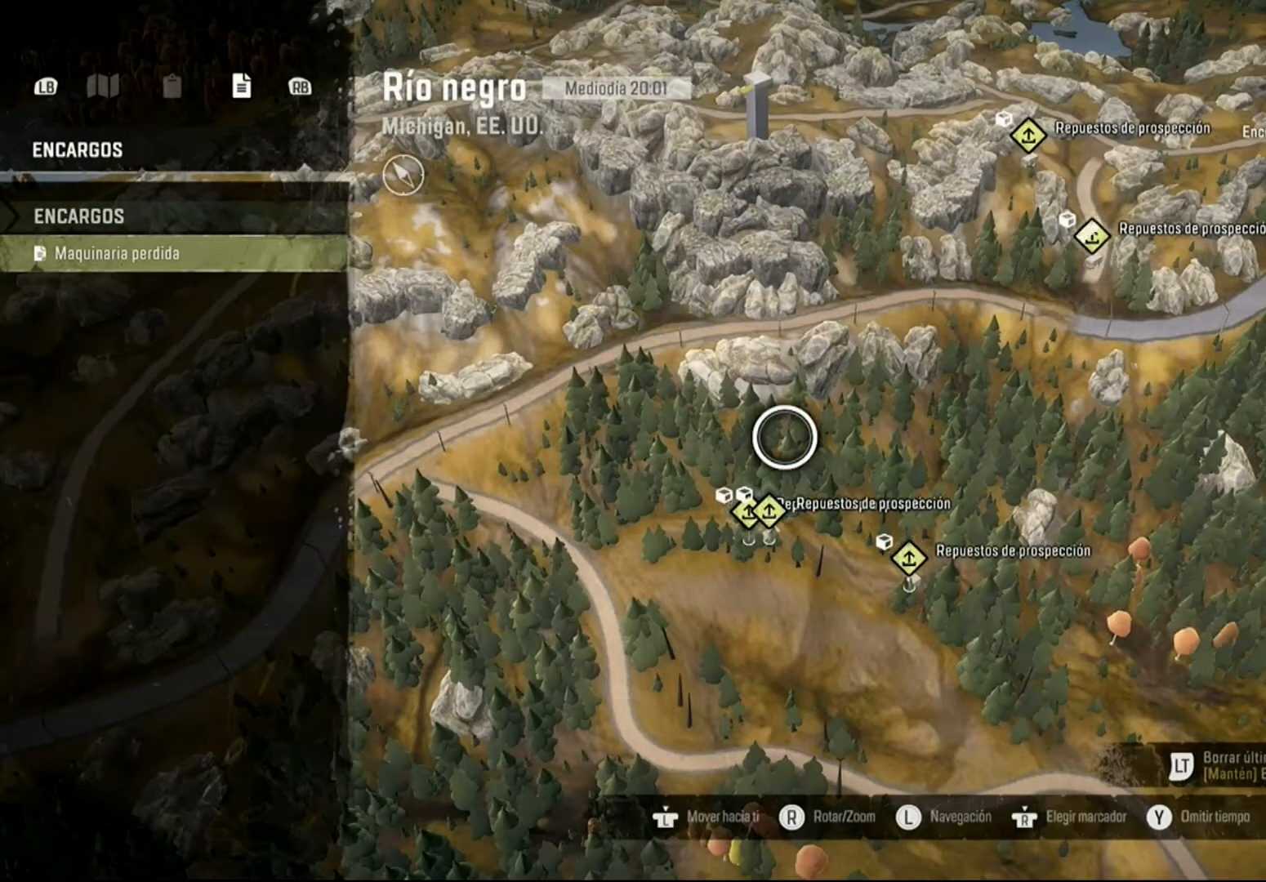
{"buttons": ["B"], "left_stick": "center", "right_stick": "center", "events": [[400, "B", "down"]]}
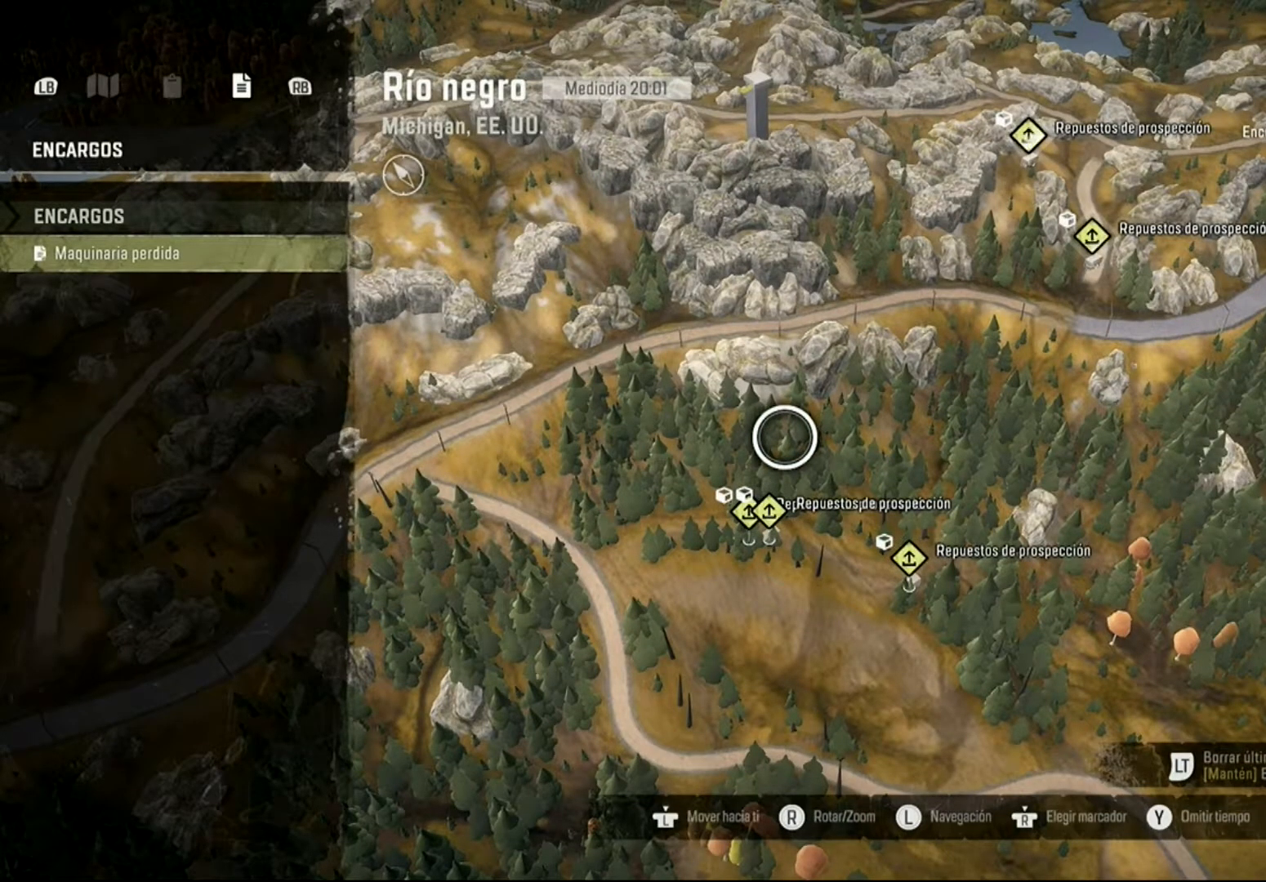
{"buttons": [], "left_stick": "center", "right_stick": "center", "events": [[67, "B", "up"]]}
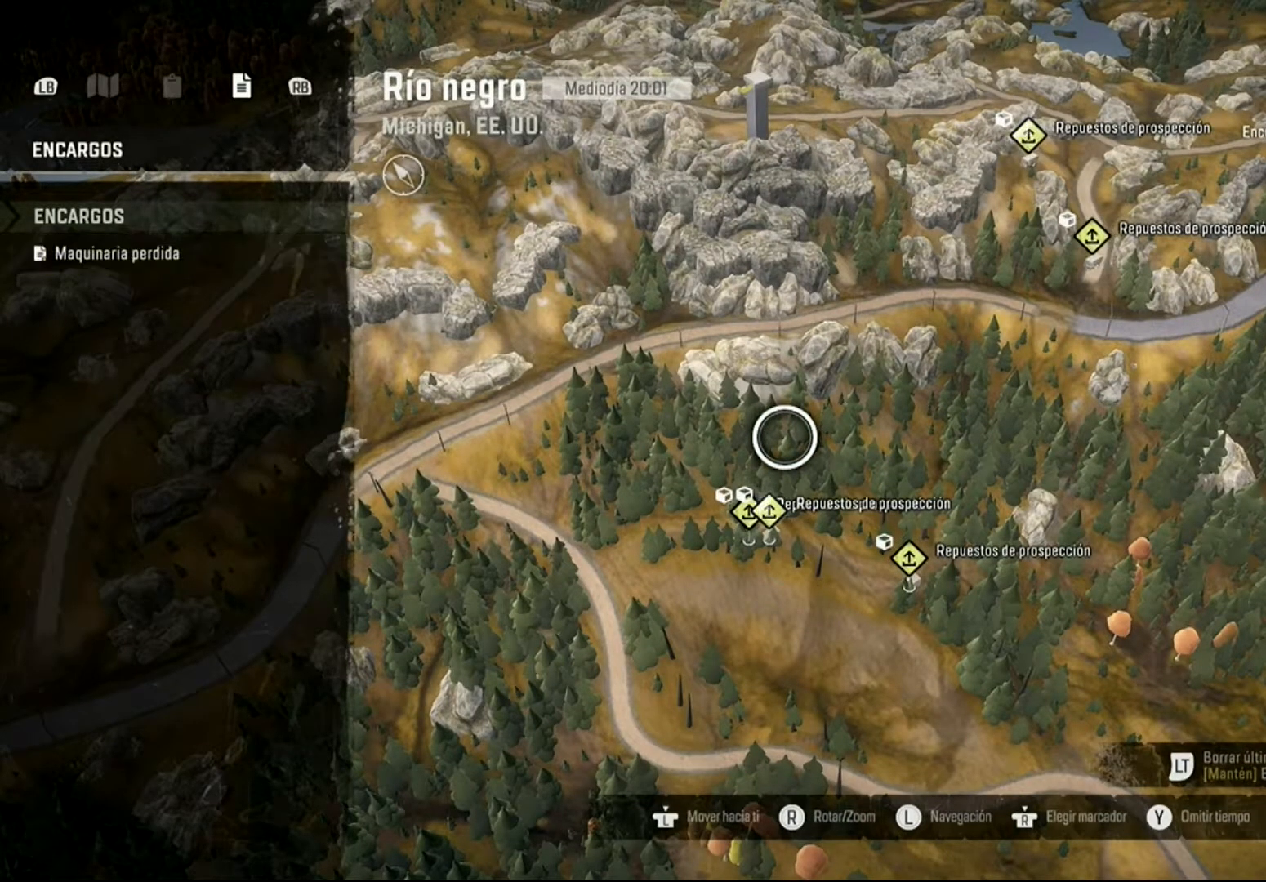
{"buttons": [], "left_stick": "center", "right_stick": "center", "events": []}
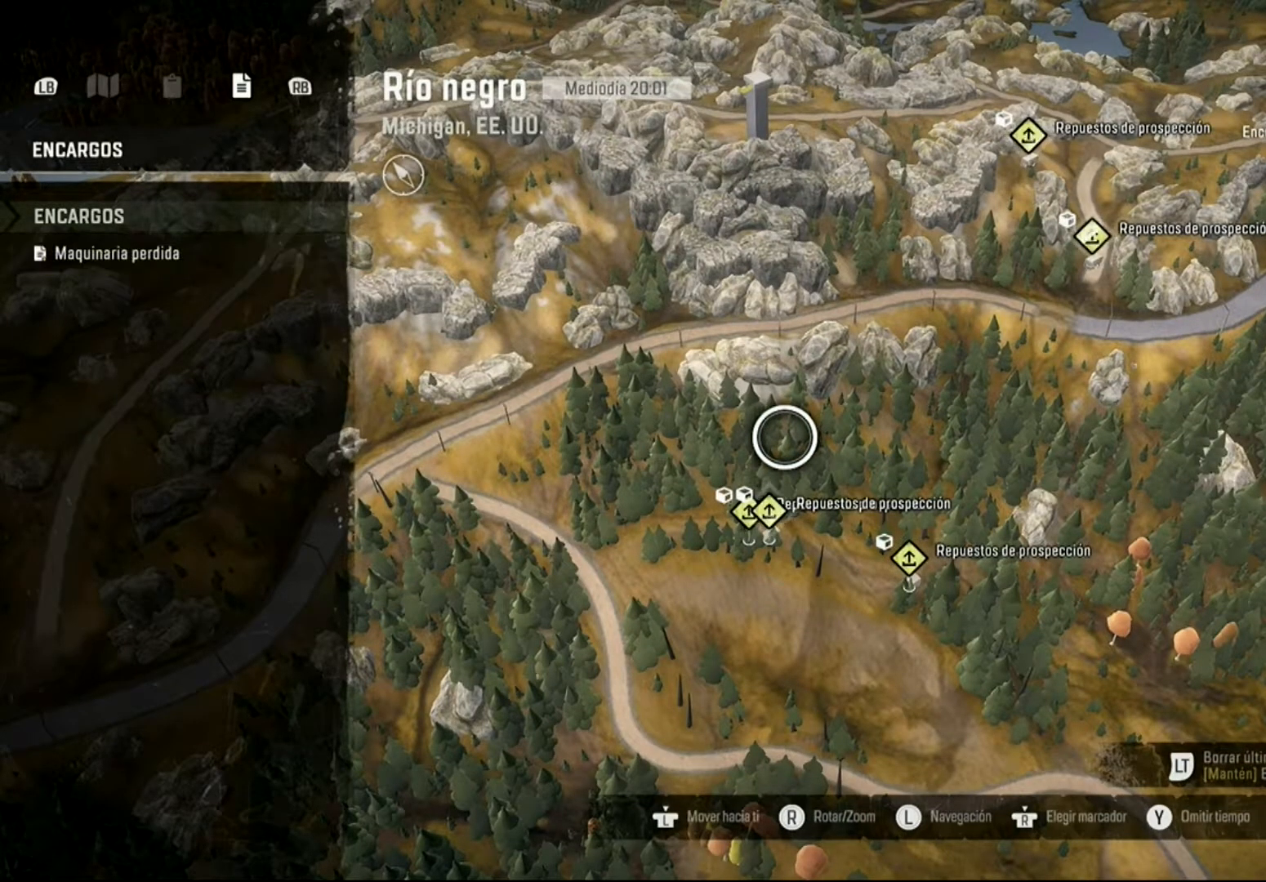
{"buttons": [], "left_stick": "center", "right_stick": "center", "events": [[200, "B", "down"], [300, "B", "up"]]}
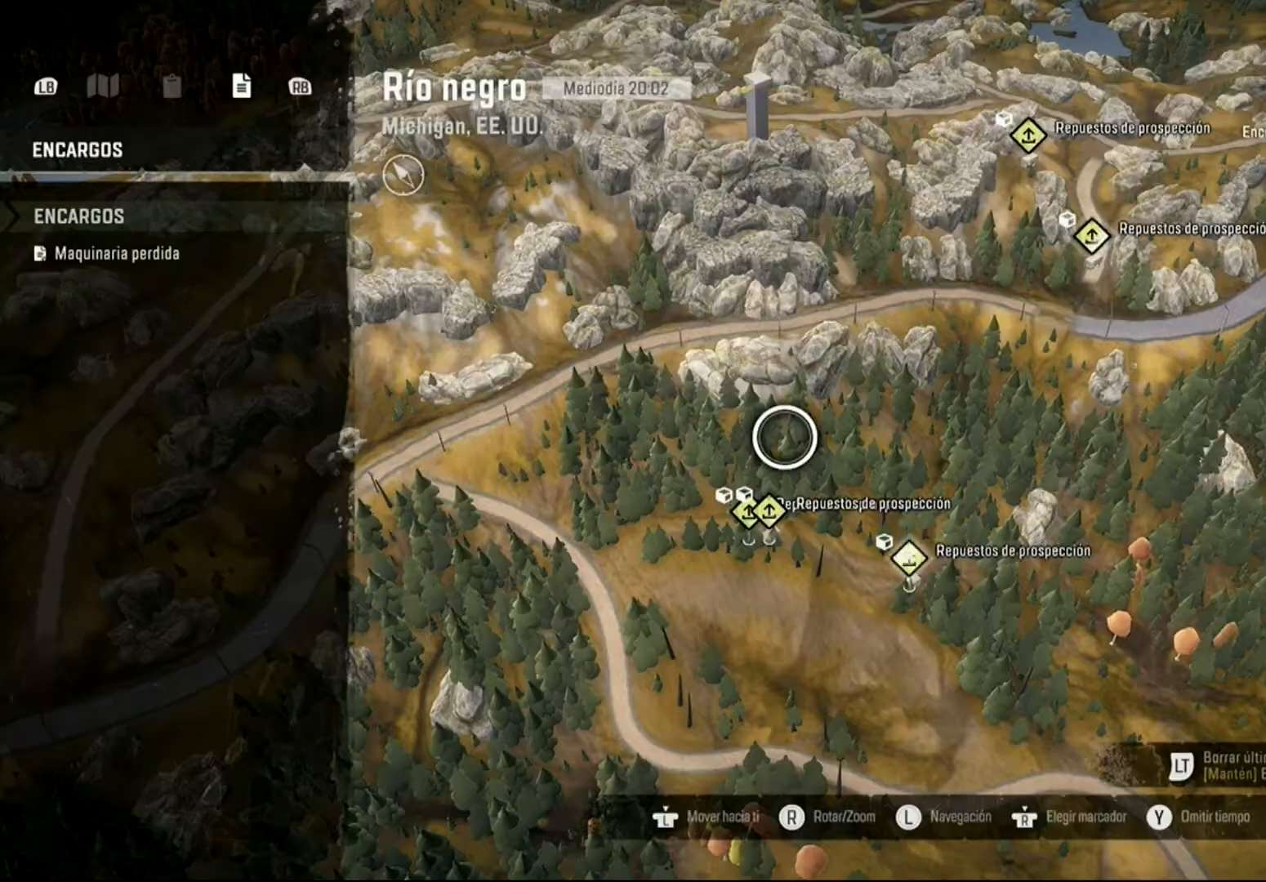
{"buttons": [], "left_stick": "center", "right_stick": "center", "events": []}
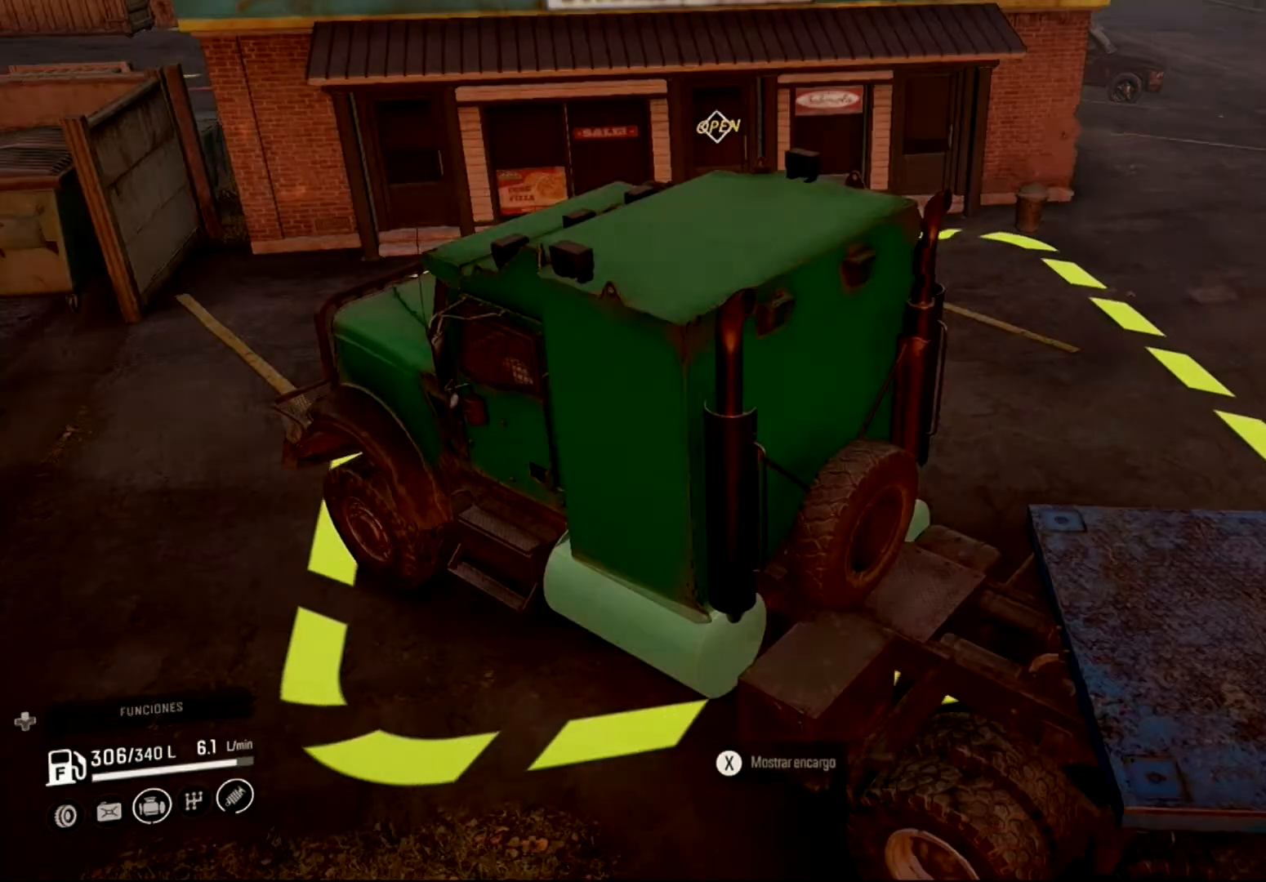
{"buttons": [], "left_stick": "center", "right_stick": "center", "events": []}
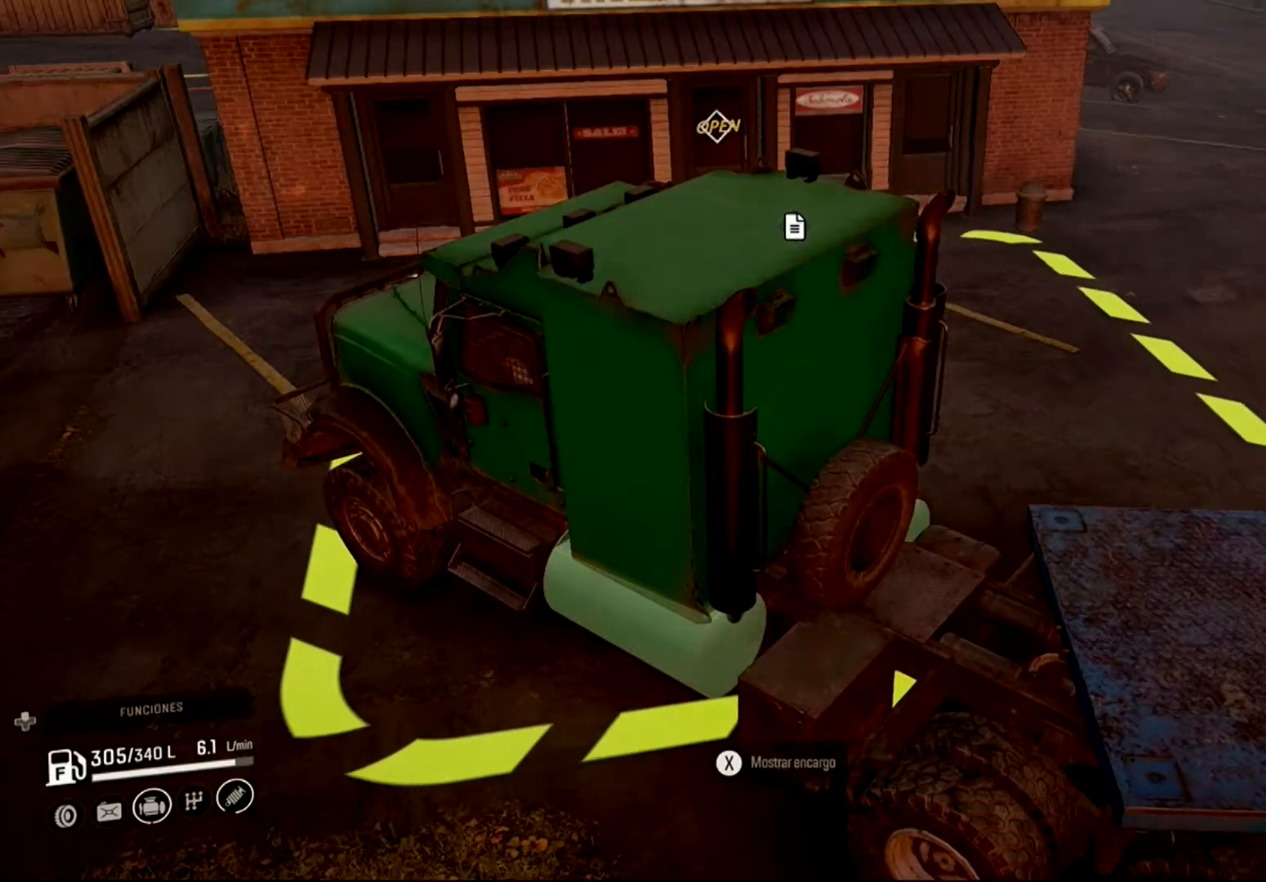
{"buttons": [], "left_stick": "center", "right_stick": "up-right", "events": [[67, "right_stick", "right"], [467, "right_stick", "up-right"]]}
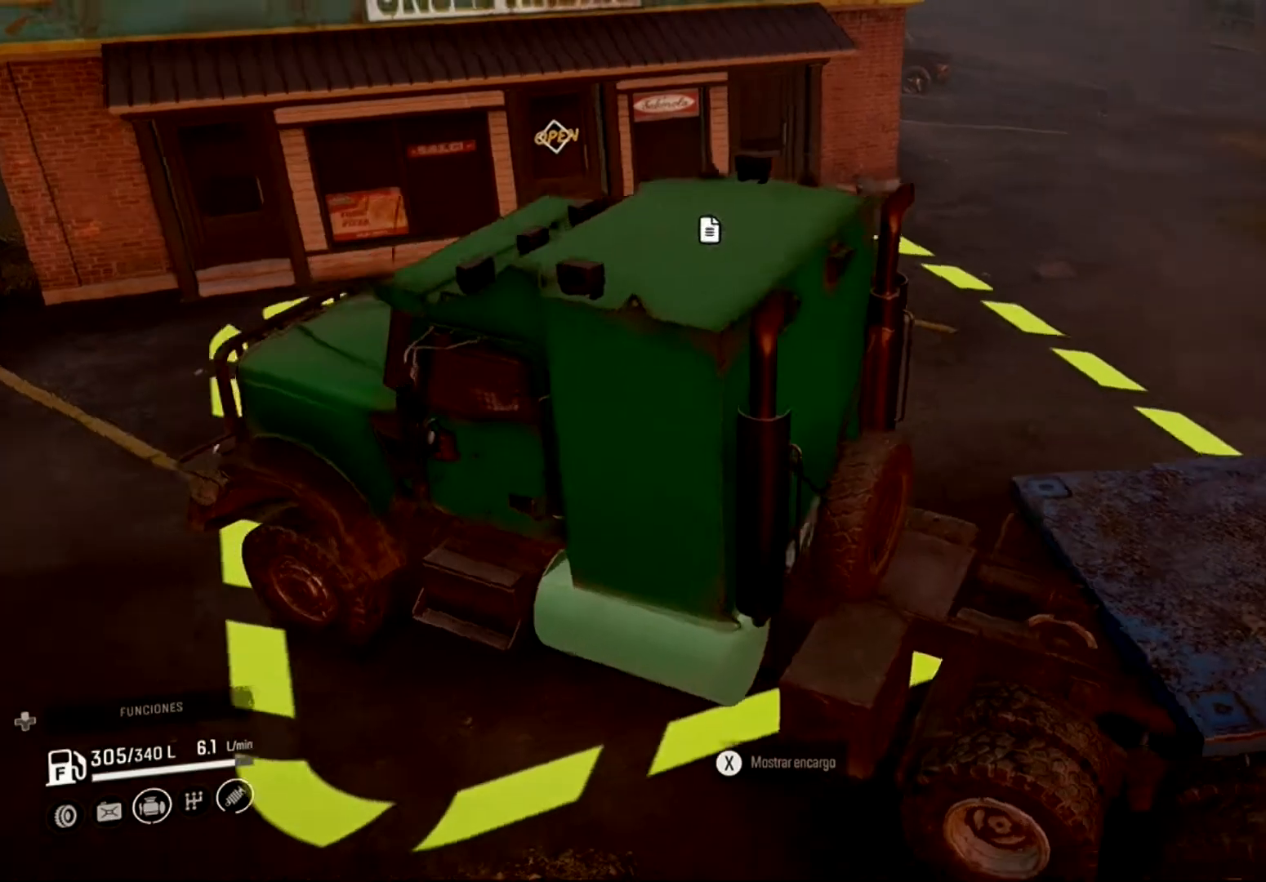
{"buttons": [], "left_stick": "center", "right_stick": "center", "events": [[167, "right_stick", "center"]]}
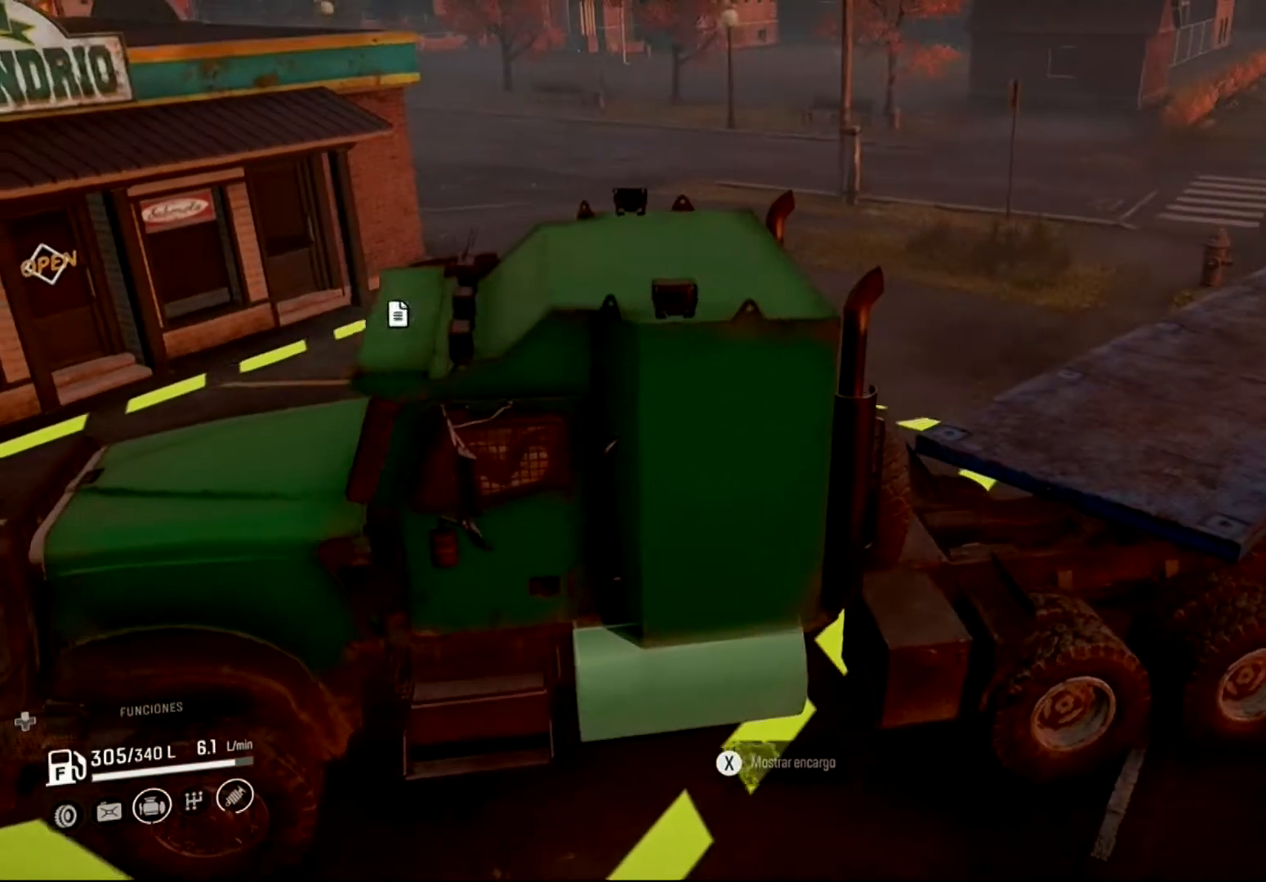
{"buttons": [], "left_stick": "down-right", "right_stick": "center", "events": [[200, "left_stick", "down-right"]]}
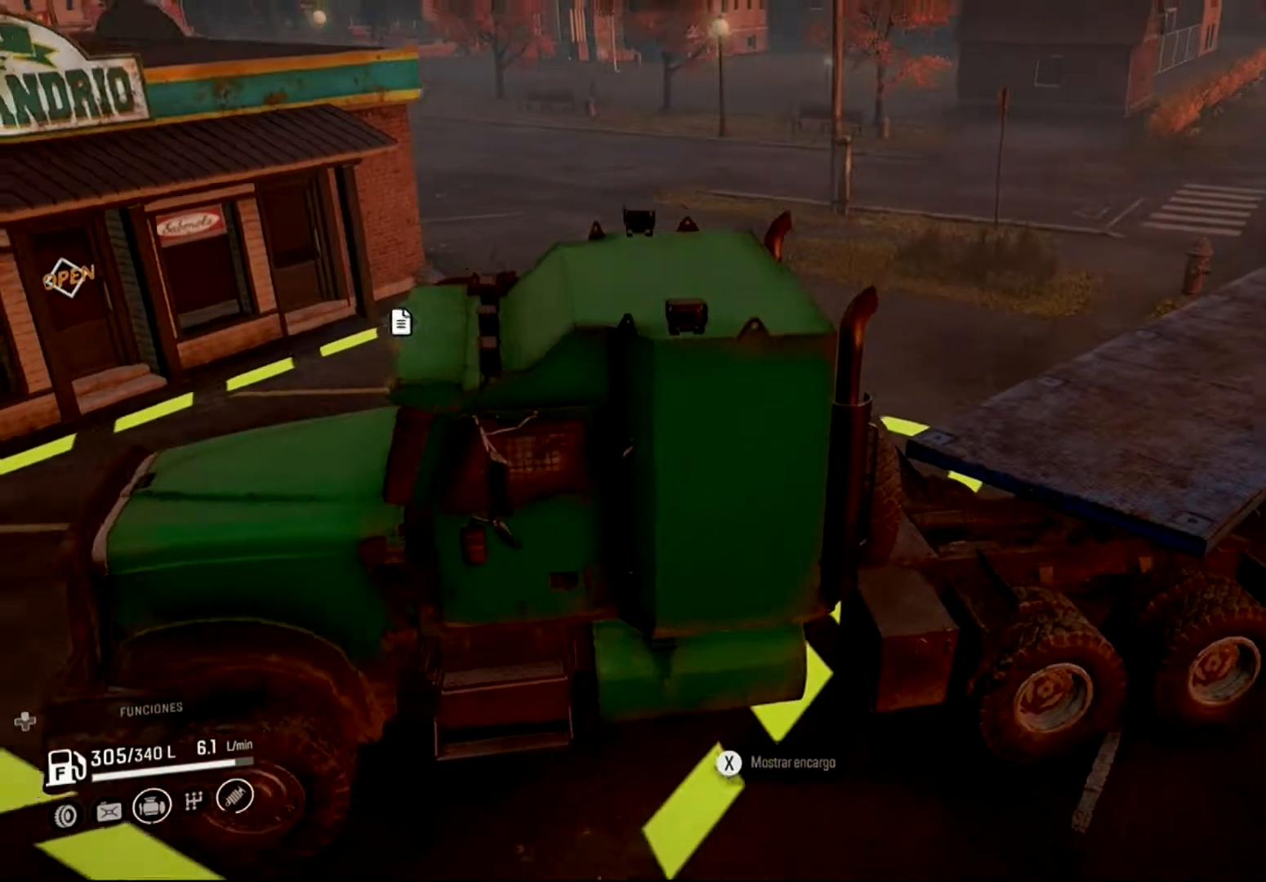
{"buttons": ["L2"], "left_stick": "right", "right_stick": "left", "events": [[167, "right_stick", "left"], [433, "L2", "down"], [467, "left_stick", "right"]]}
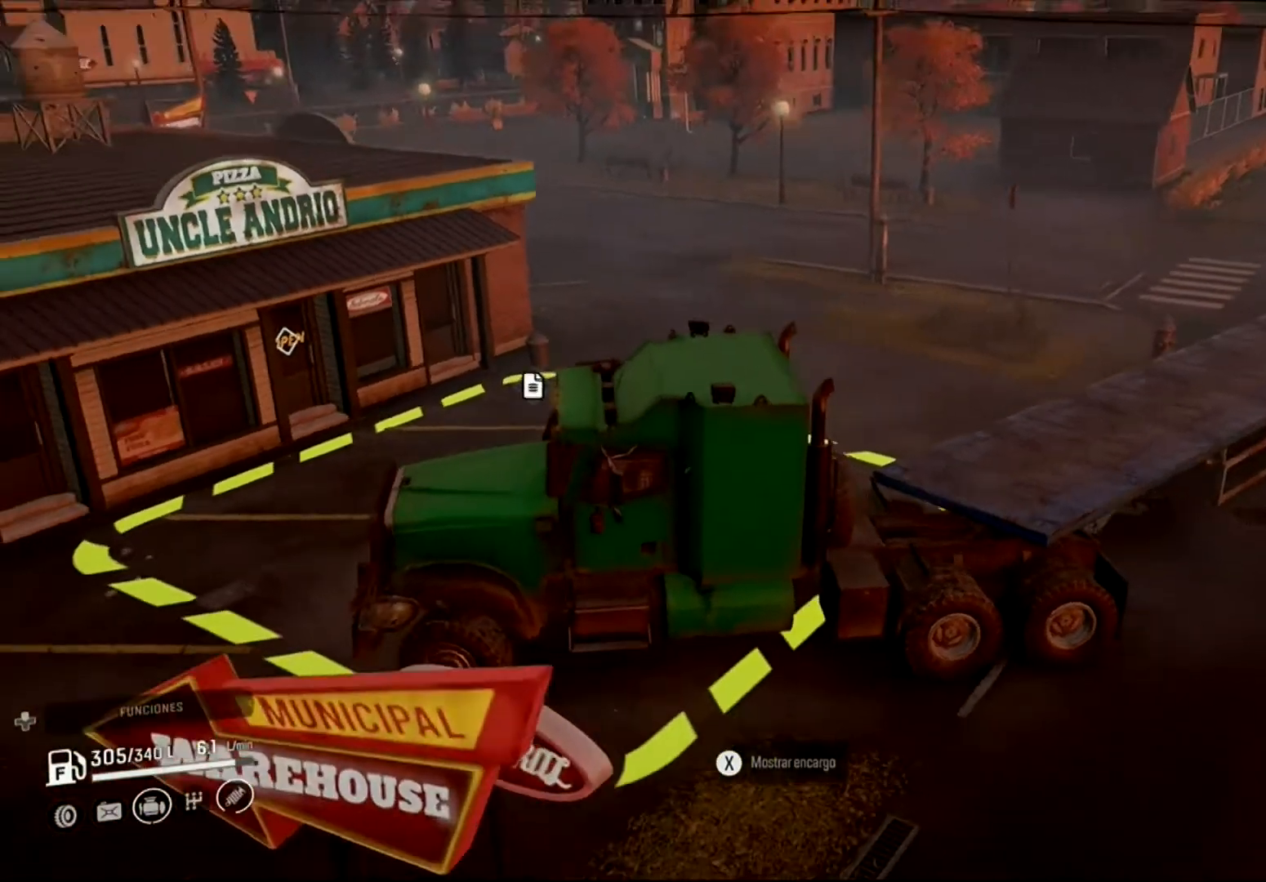
{"buttons": ["L2"], "left_stick": "right", "right_stick": "center", "events": [[133, "right_stick", "center"]]}
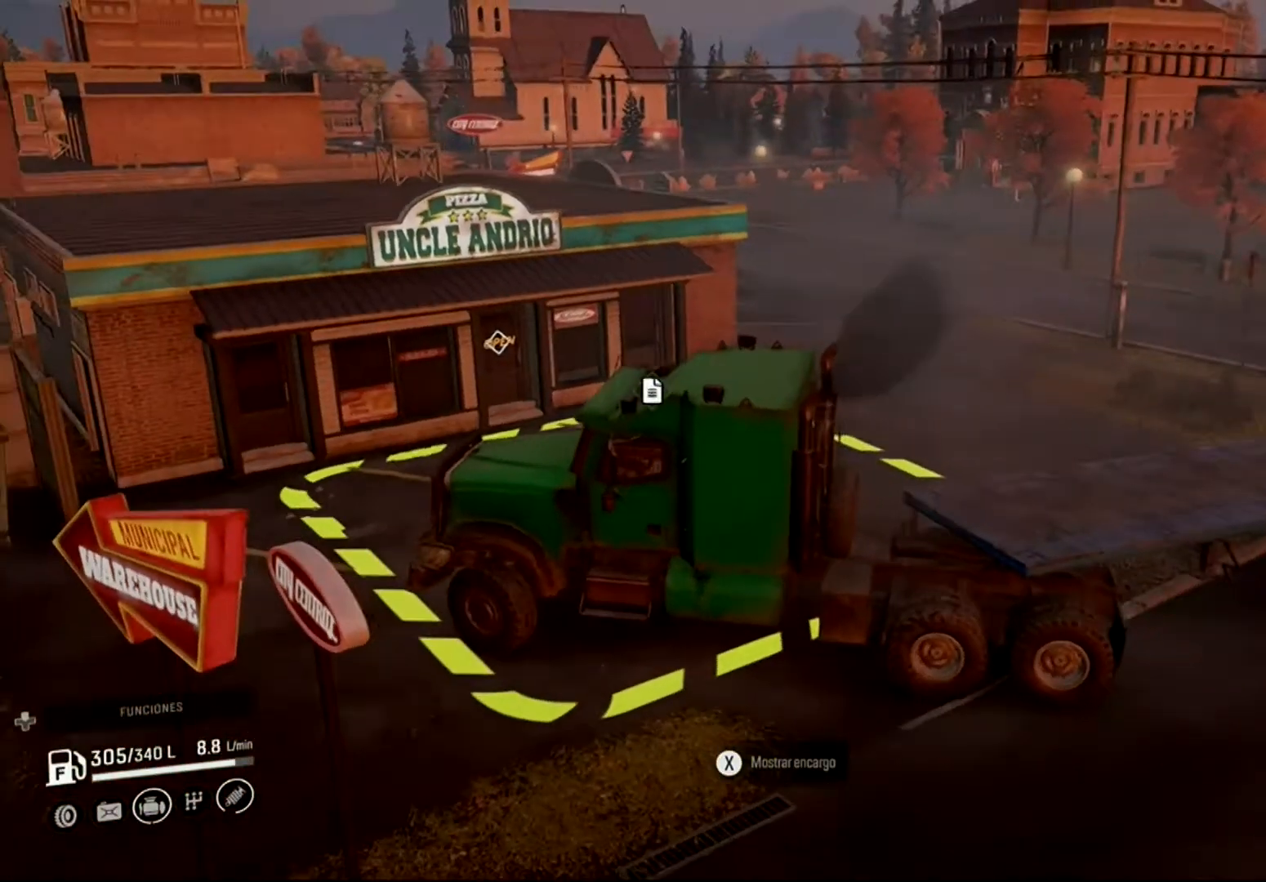
{"buttons": ["L2"], "left_stick": "right", "right_stick": "center", "events": []}
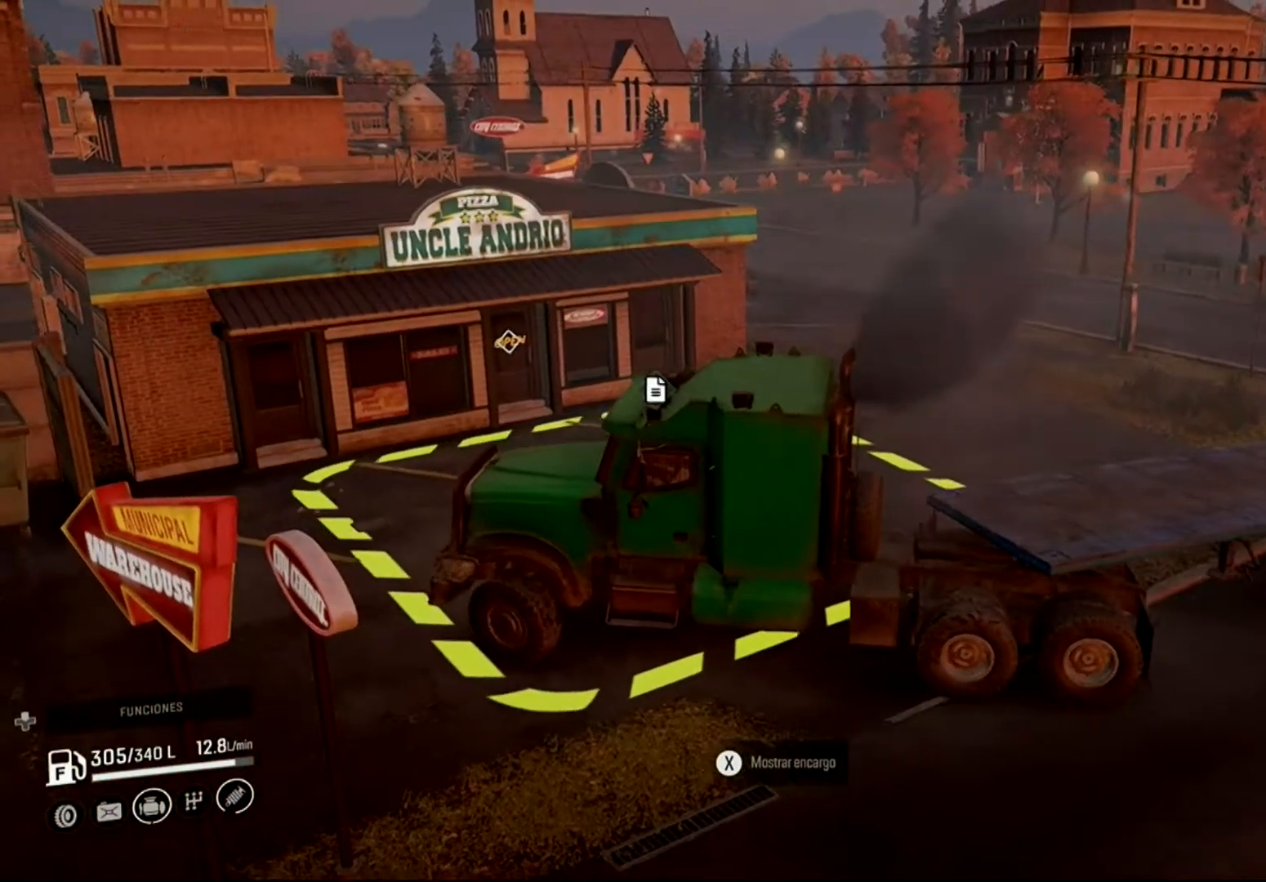
{"buttons": ["L2"], "left_stick": "right", "right_stick": "center", "events": []}
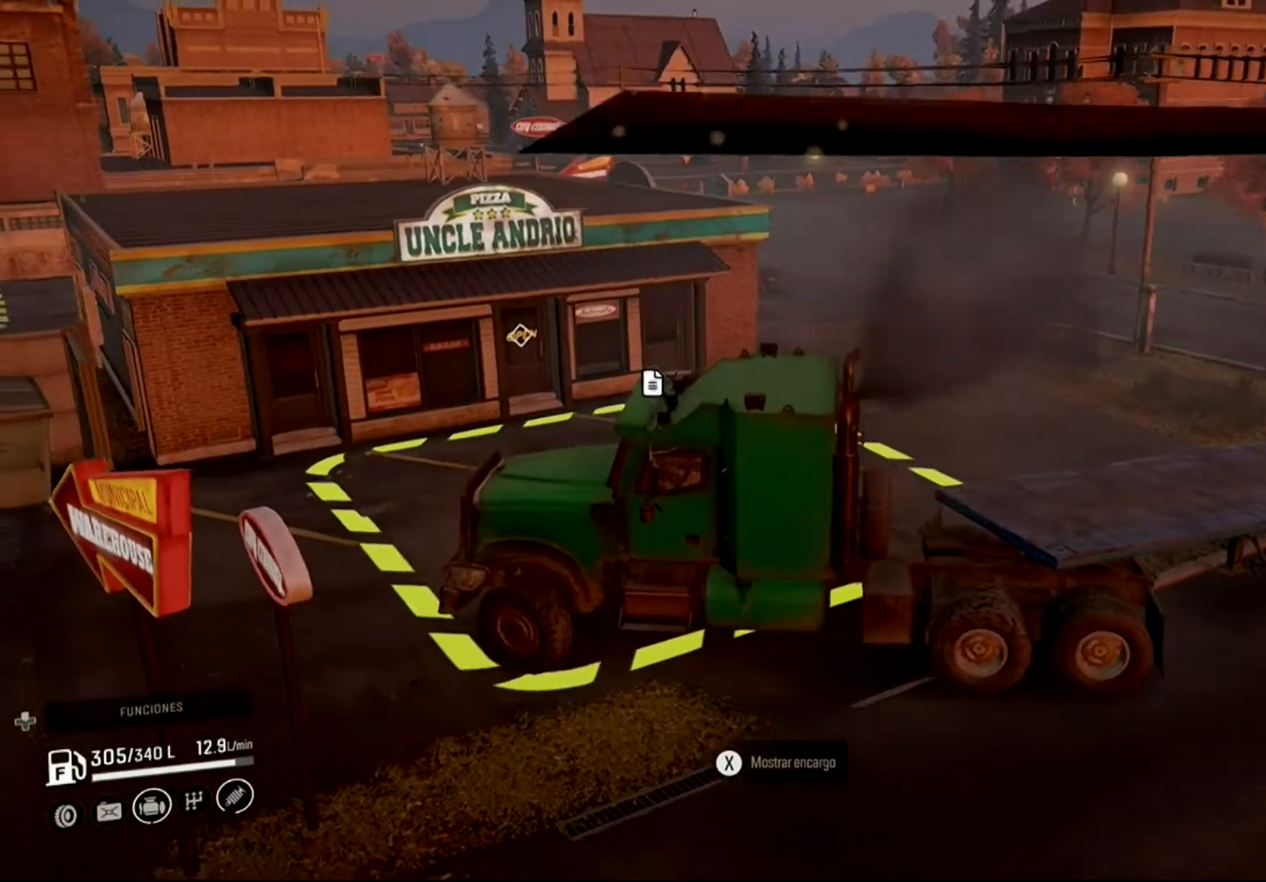
{"buttons": ["L2"], "left_stick": "right", "right_stick": "right", "events": [[200, "right_stick", "right"]]}
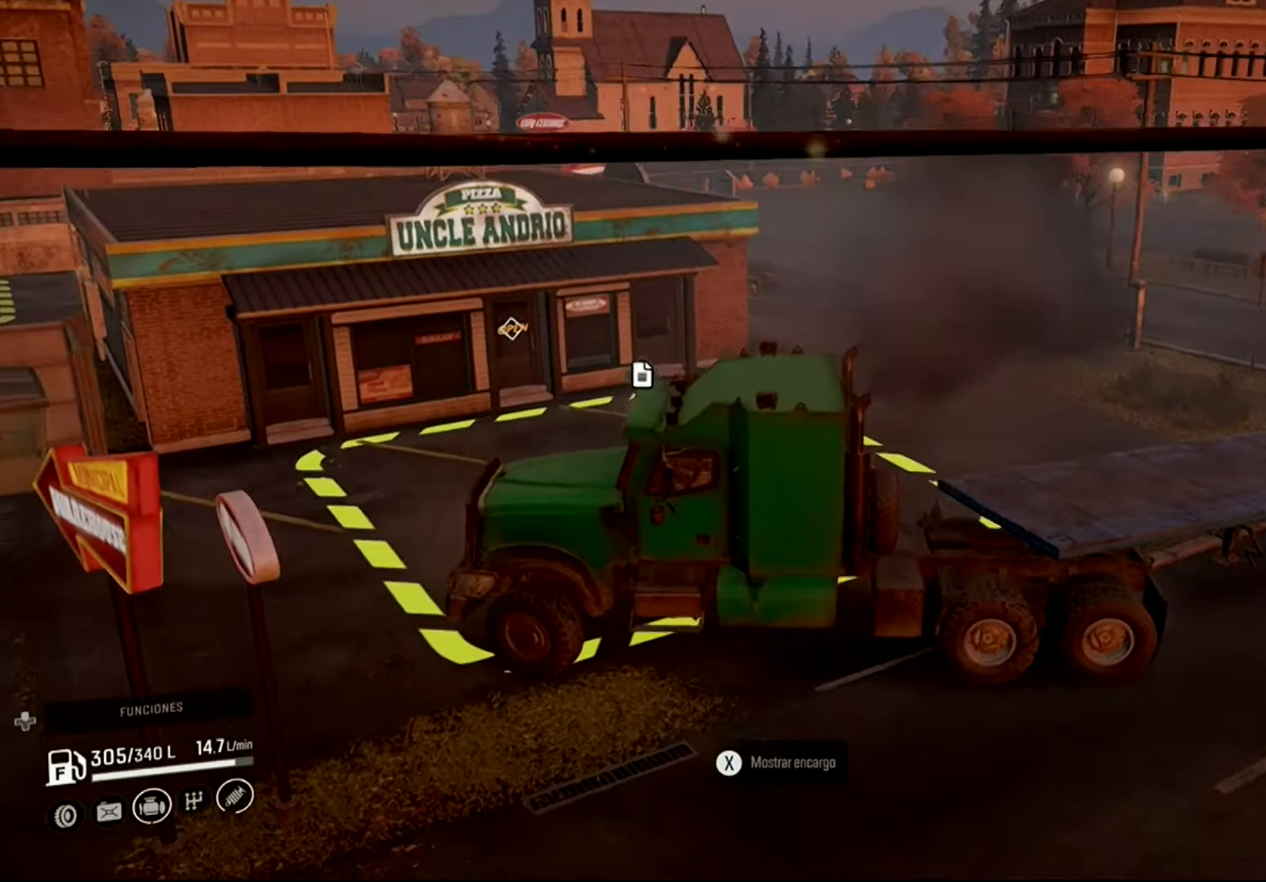
{"buttons": [], "left_stick": "right", "right_stick": "center", "events": [[200, "right_stick", "center"], [500, "L2", "up"]]}
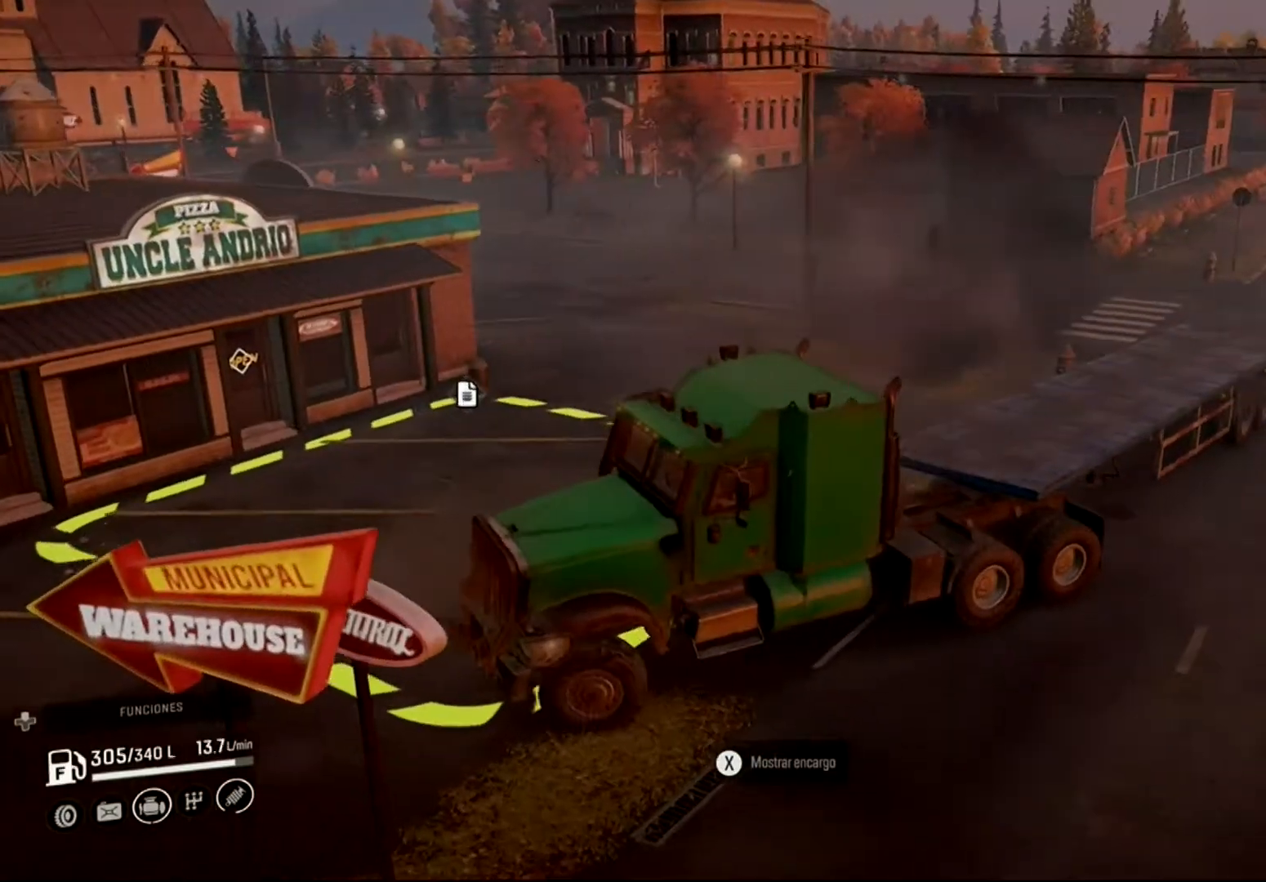
{"buttons": ["L2"], "left_stick": "right", "right_stick": "center", "events": [[33, "R1", "down"], [233, "L2", "down"], [233, "R1", "up"]]}
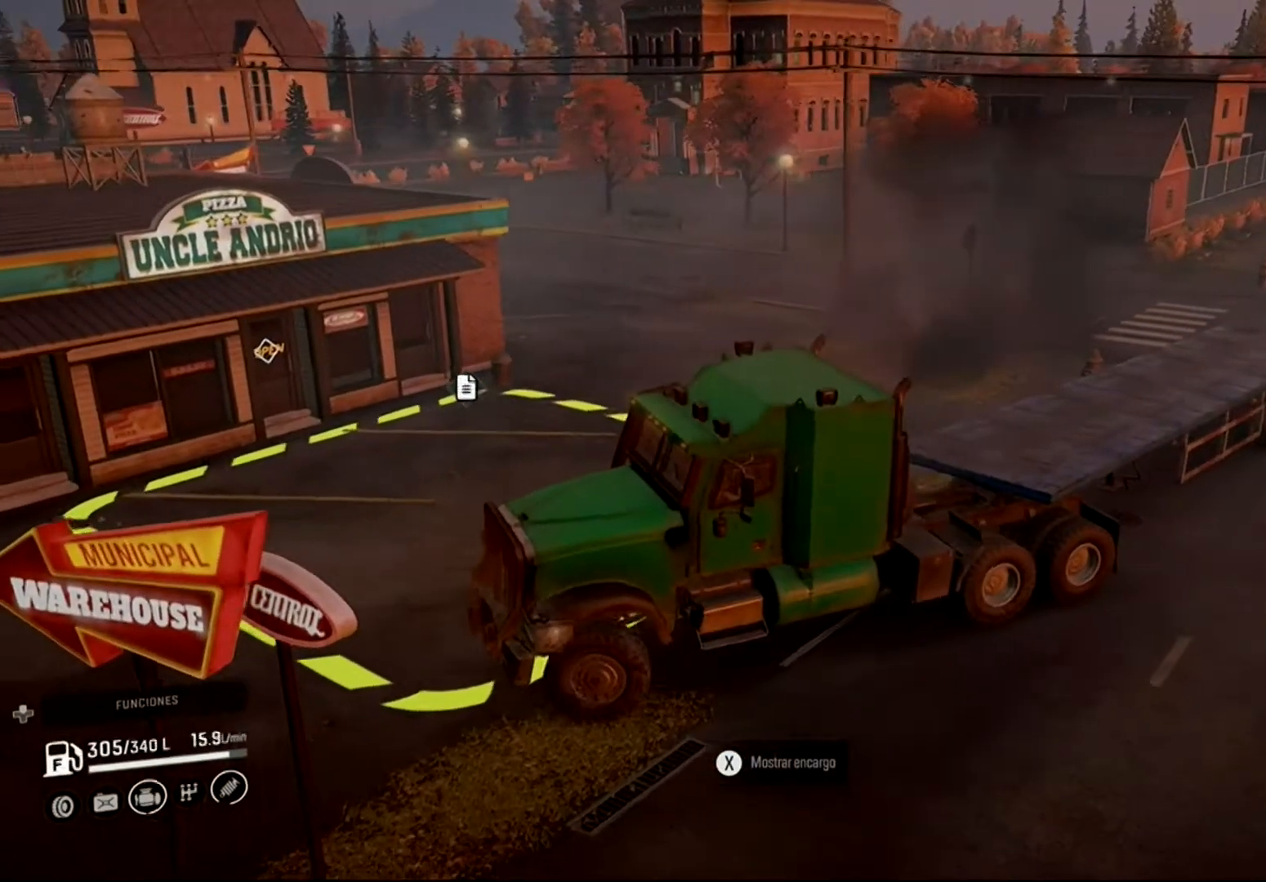
{"buttons": ["L2"], "left_stick": "right", "right_stick": "right", "events": [[267, "right_stick", "right"]]}
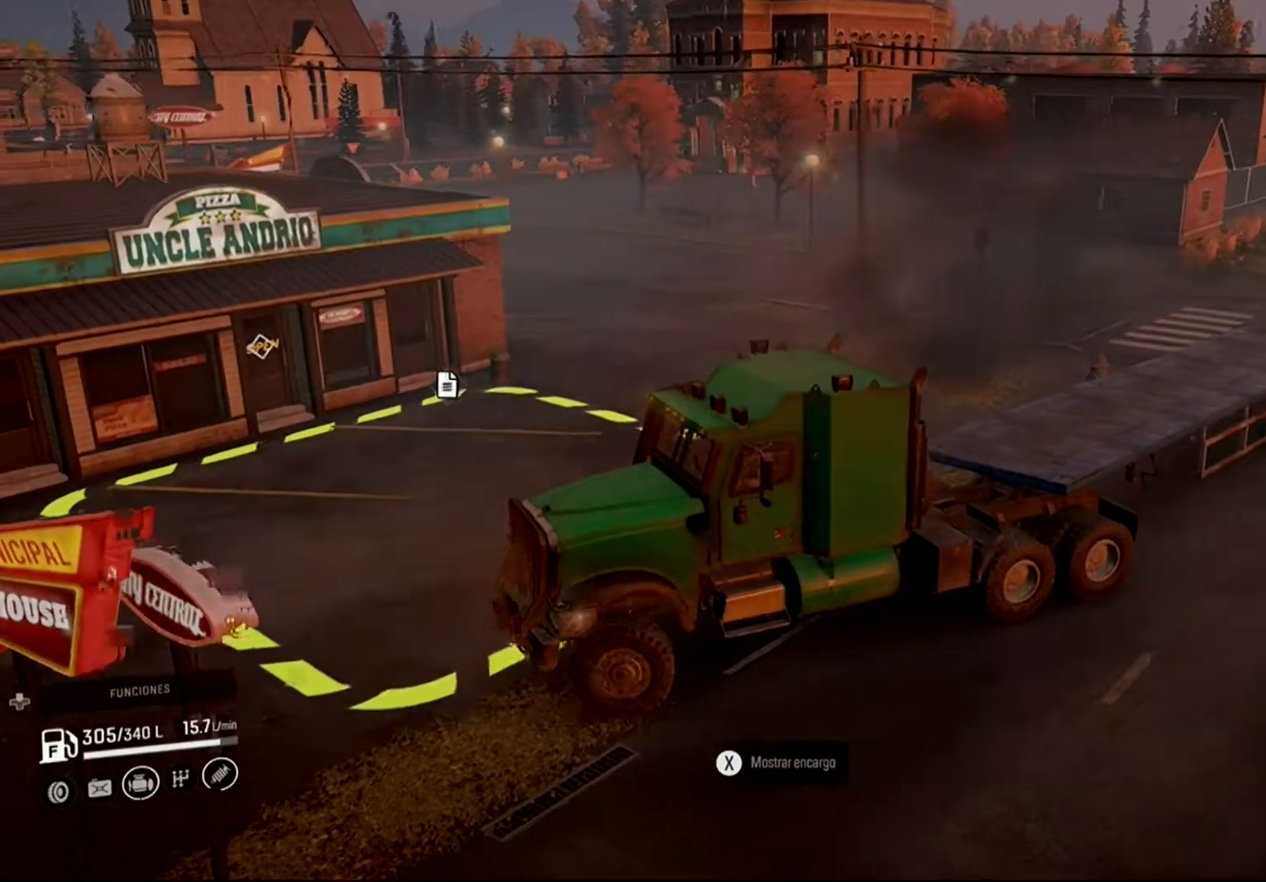
{"buttons": [], "left_stick": "right", "right_stick": "center", "events": [[200, "right_stick", "center"], [500, "L2", "up"]]}